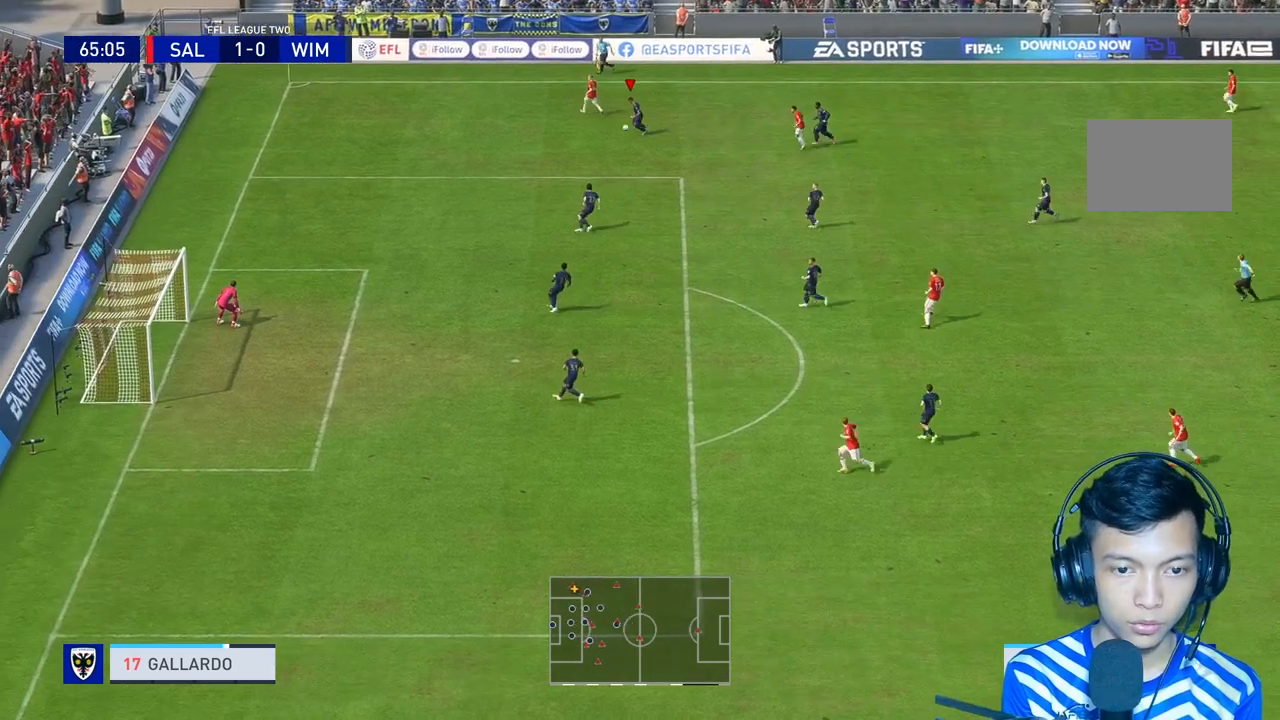
Gameplay with a controller (Xbox layout); each line is a JSON object with the inputs held at the frame after it (dt_ms = milliseconds from this image to that frame). "events" lists button and stick changes between this image and that frame as [ms after this image, input, new state], when the widget could be followed in between. Not read: L3.
{"dt_ms": 1000, "buttons": ["R1"], "left_stick": "right", "right_stick": "center"}
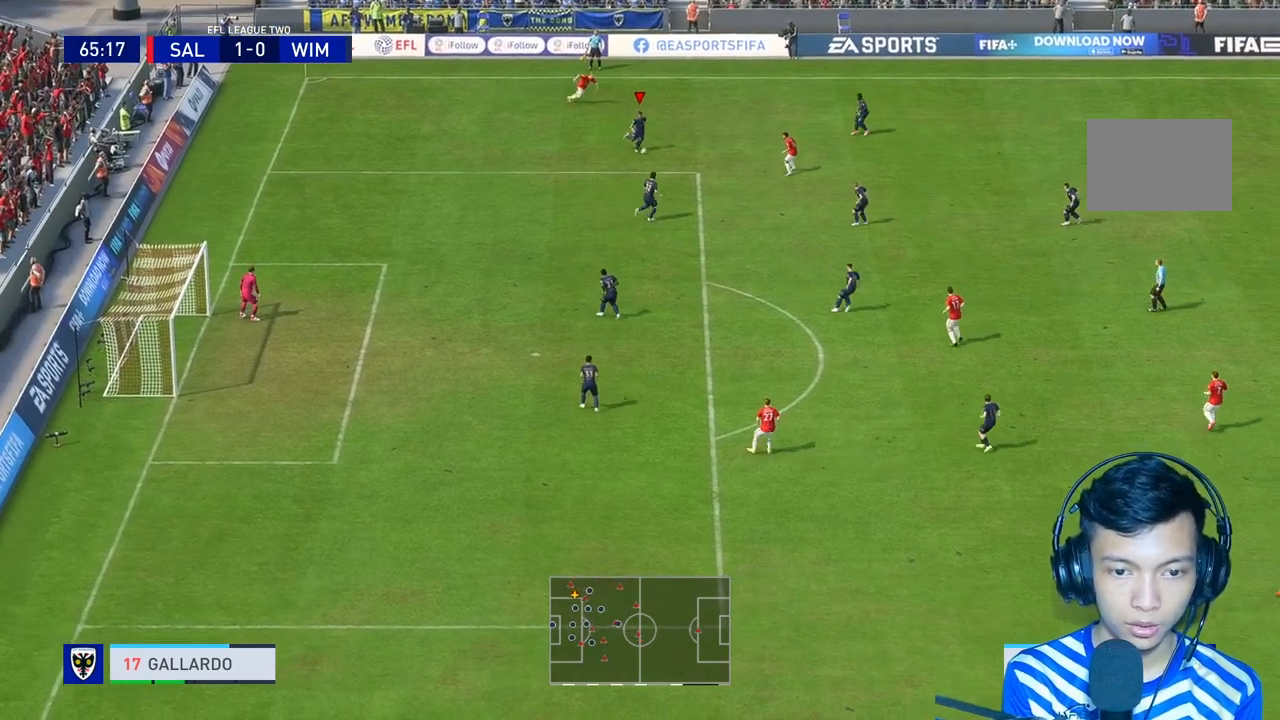
{"dt_ms": 500, "buttons": [], "left_stick": "right", "right_stick": "center", "events": [[100, "R1", "up"], [400, "R2", "down"], [500, "R2", "up"]]}
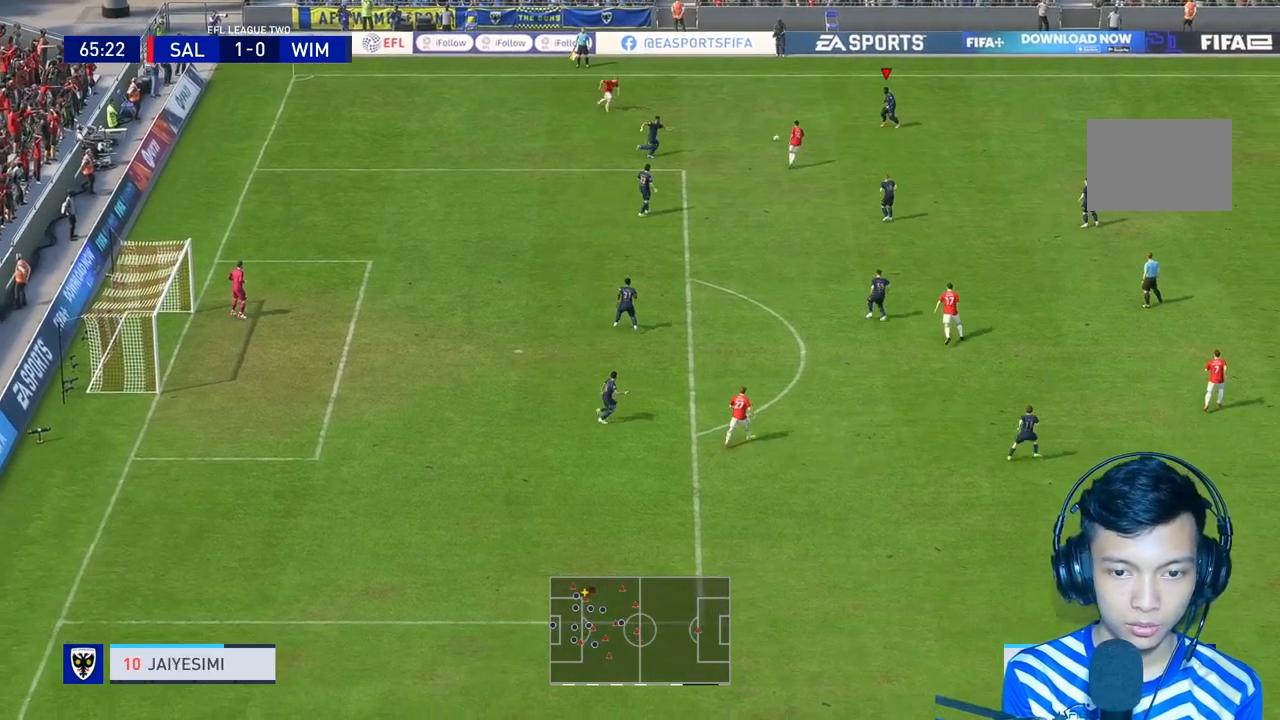
{"dt_ms": 500, "buttons": ["A"], "left_stick": "right", "right_stick": "center", "events": [[500, "A", "down"]]}
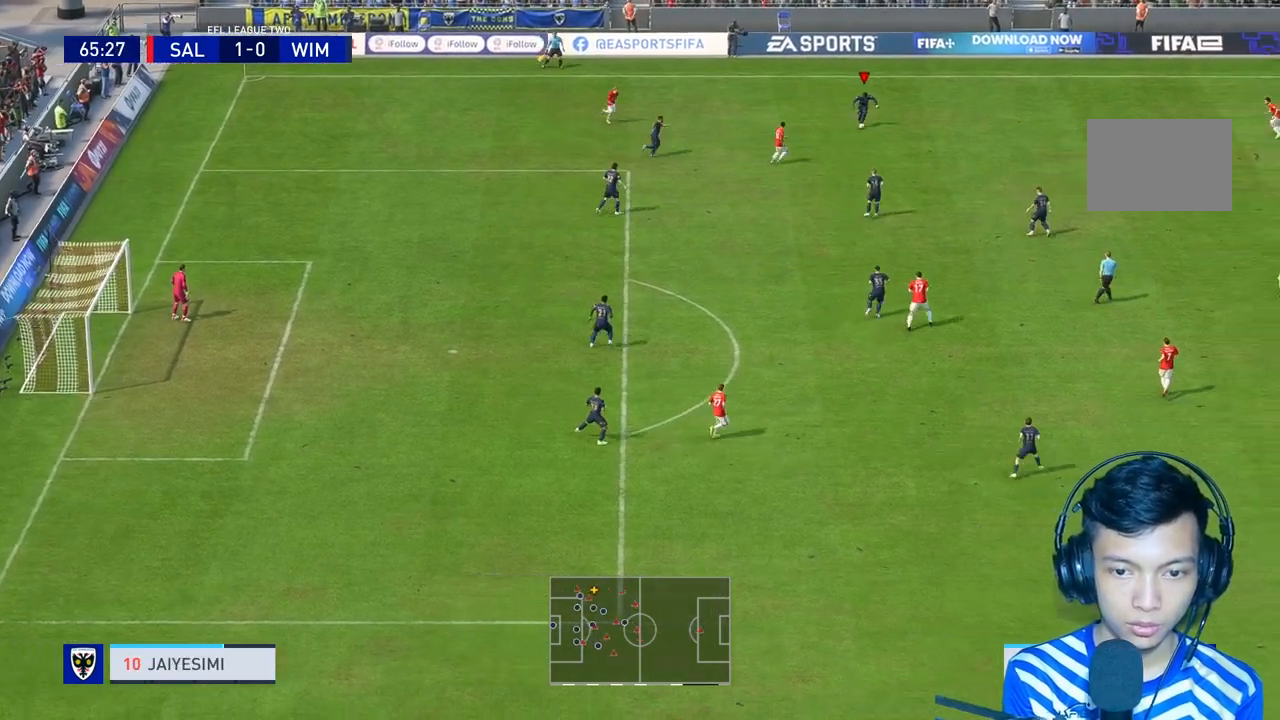
{"dt_ms": 500, "buttons": ["R1"], "left_stick": "down-right", "right_stick": "center", "events": [[67, "left_stick", "down-right"], [100, "A", "up"], [133, "R1", "down"], [367, "R2", "down"], [467, "R2", "up"]]}
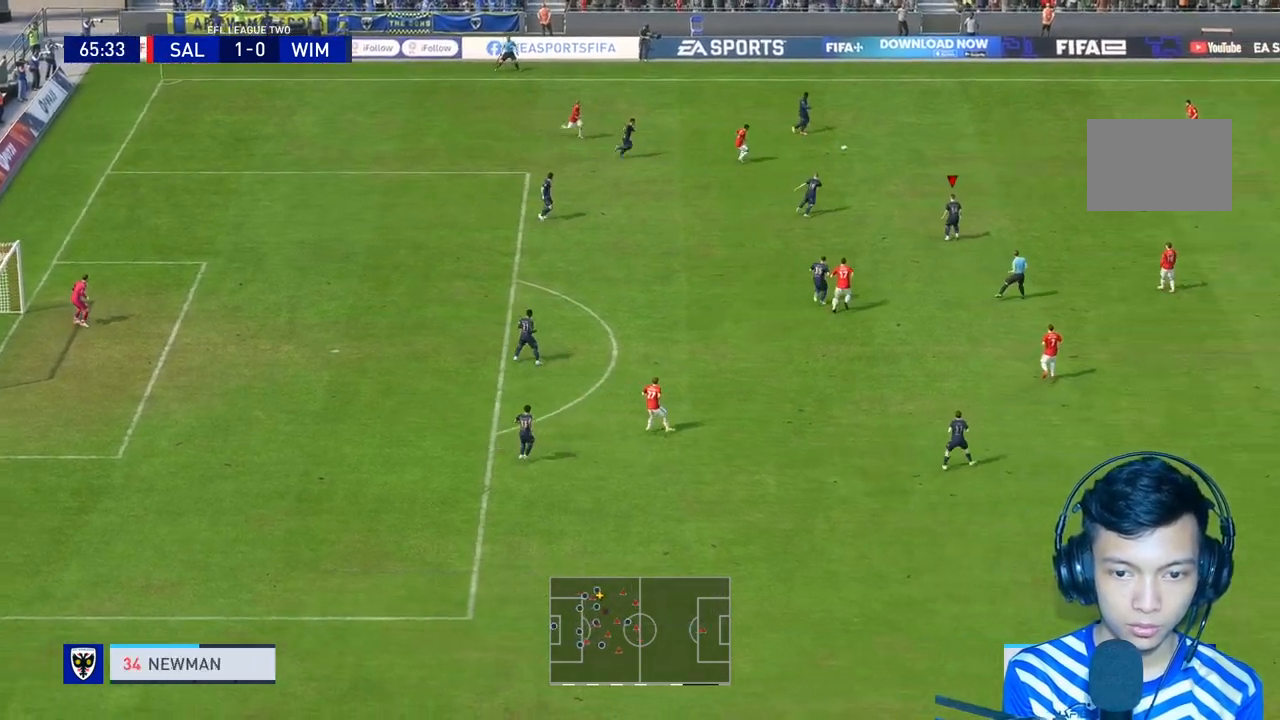
{"dt_ms": 500, "buttons": [], "left_stick": "down", "right_stick": "center", "events": [[267, "R1", "up"], [433, "left_stick", "down"]]}
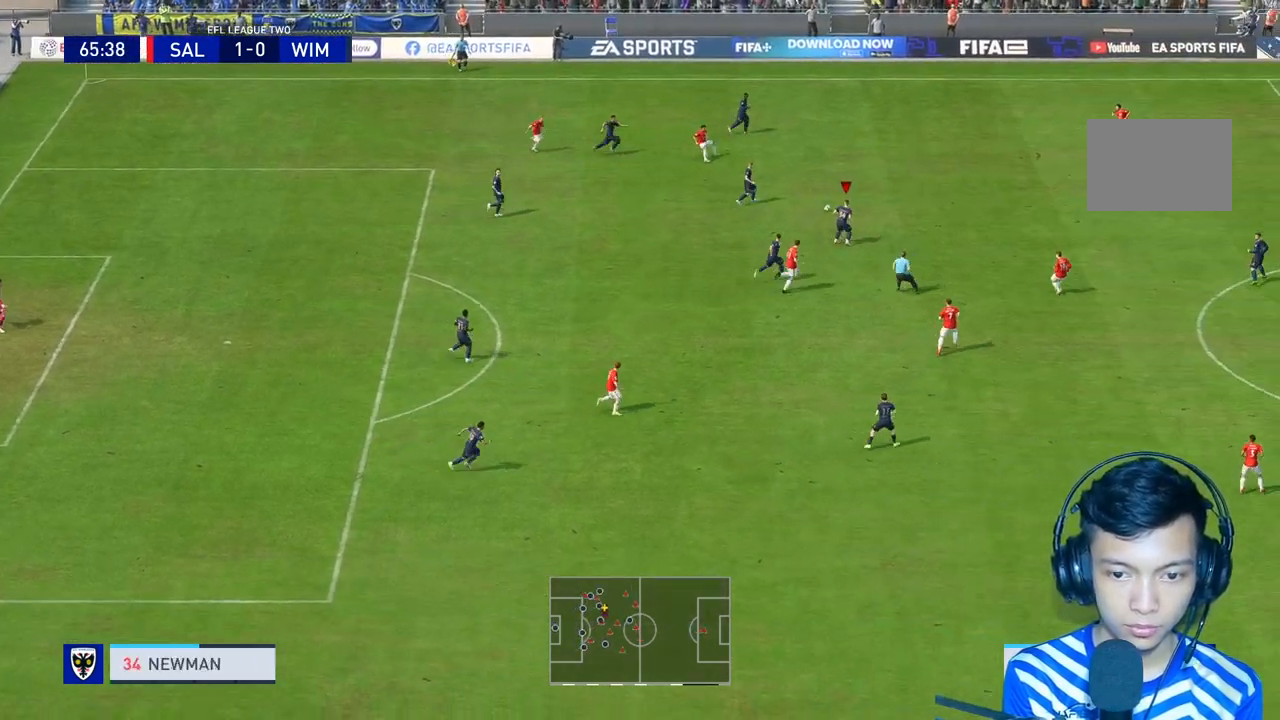
{"dt_ms": 500, "buttons": [], "left_stick": "up-right", "right_stick": "center", "events": [[167, "left_stick", "center"], [267, "L1", "down"], [267, "left_stick", "up-right"], [333, "L1", "up"]]}
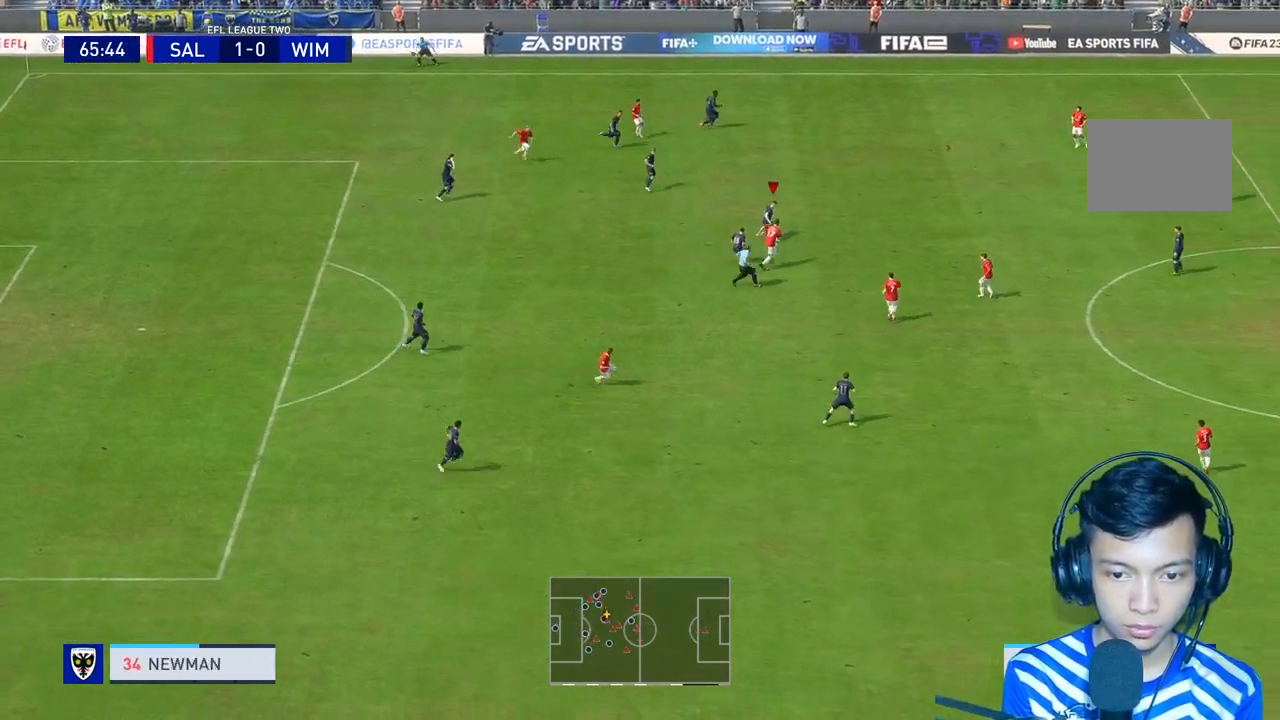
{"dt_ms": 500, "buttons": [], "left_stick": "up-right", "right_stick": "center", "events": [[33, "Y", "down"], [100, "Y", "up"], [100, "left_stick", "right"], [300, "left_stick", "up-right"]]}
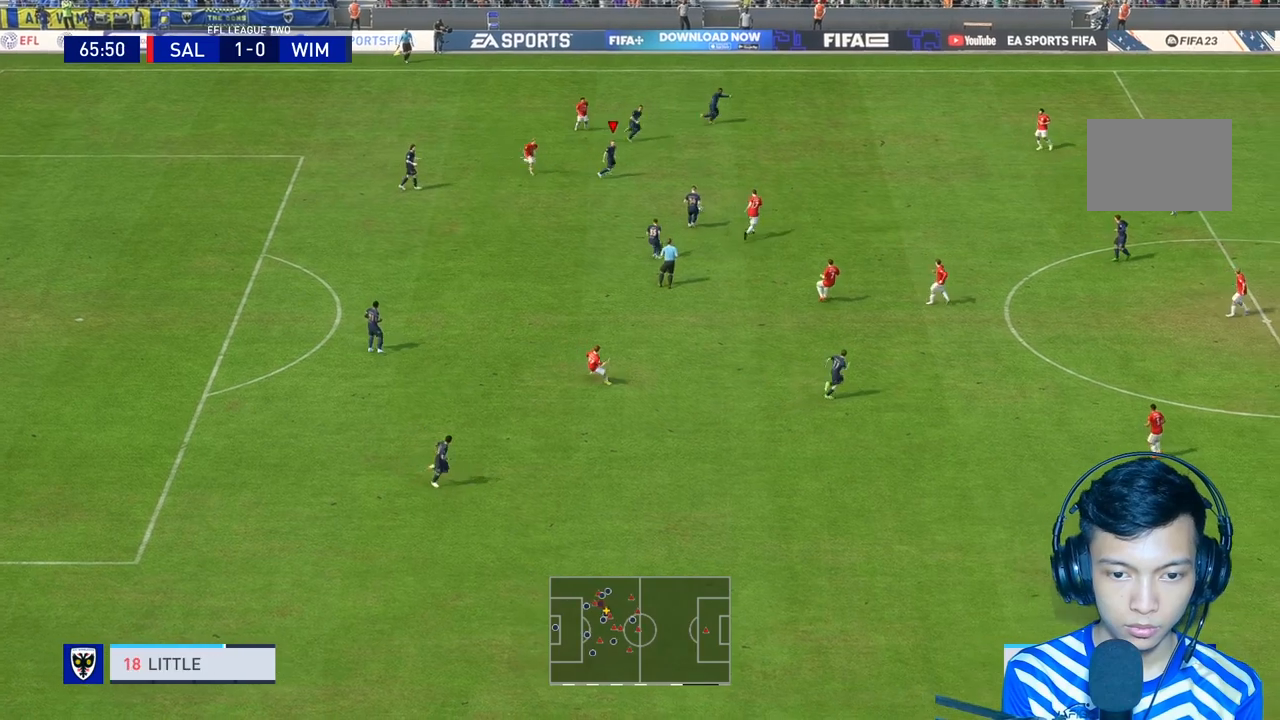
{"dt_ms": 500, "buttons": ["R1"], "left_stick": "right", "right_stick": "center", "events": [[33, "R1", "down"], [167, "left_stick", "right"]]}
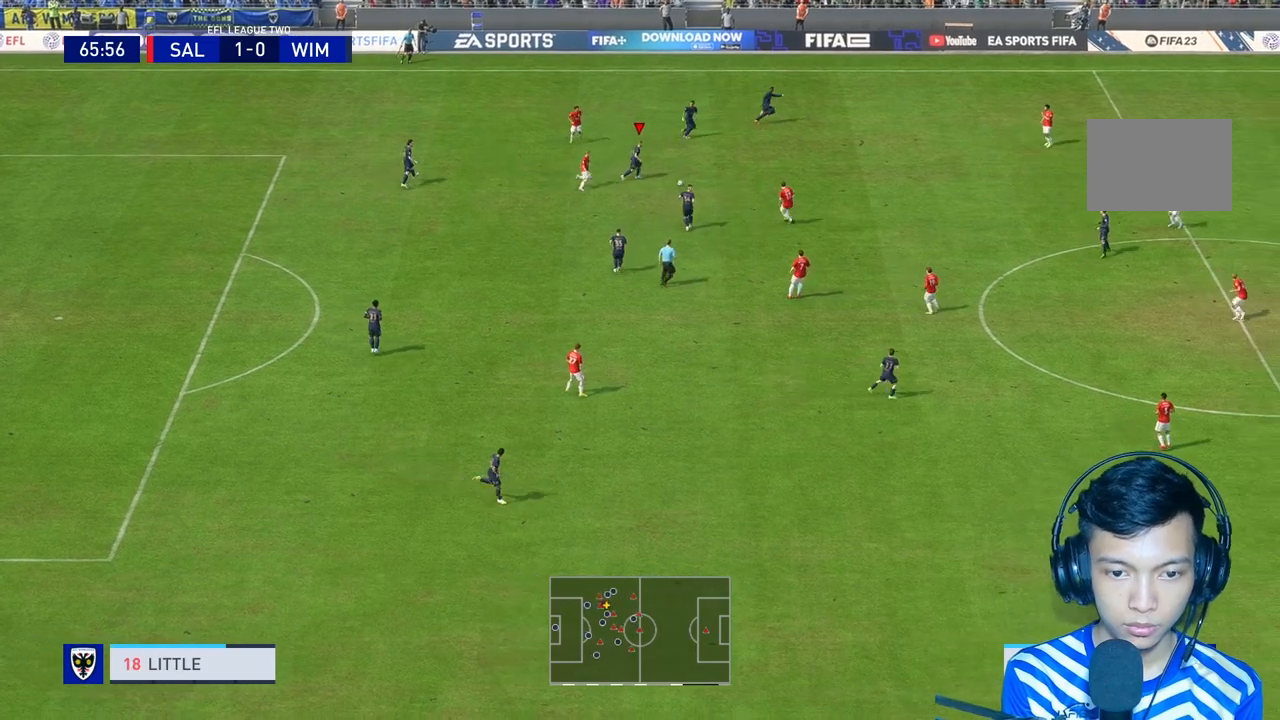
{"dt_ms": 500, "buttons": ["R1"], "left_stick": "up-right", "right_stick": "center", "events": [[33, "R1", "up"], [100, "L1", "down"], [100, "left_stick", "up-right"], [167, "R1", "down"], [267, "L1", "up"], [300, "R1", "up"], [500, "R1", "down"]]}
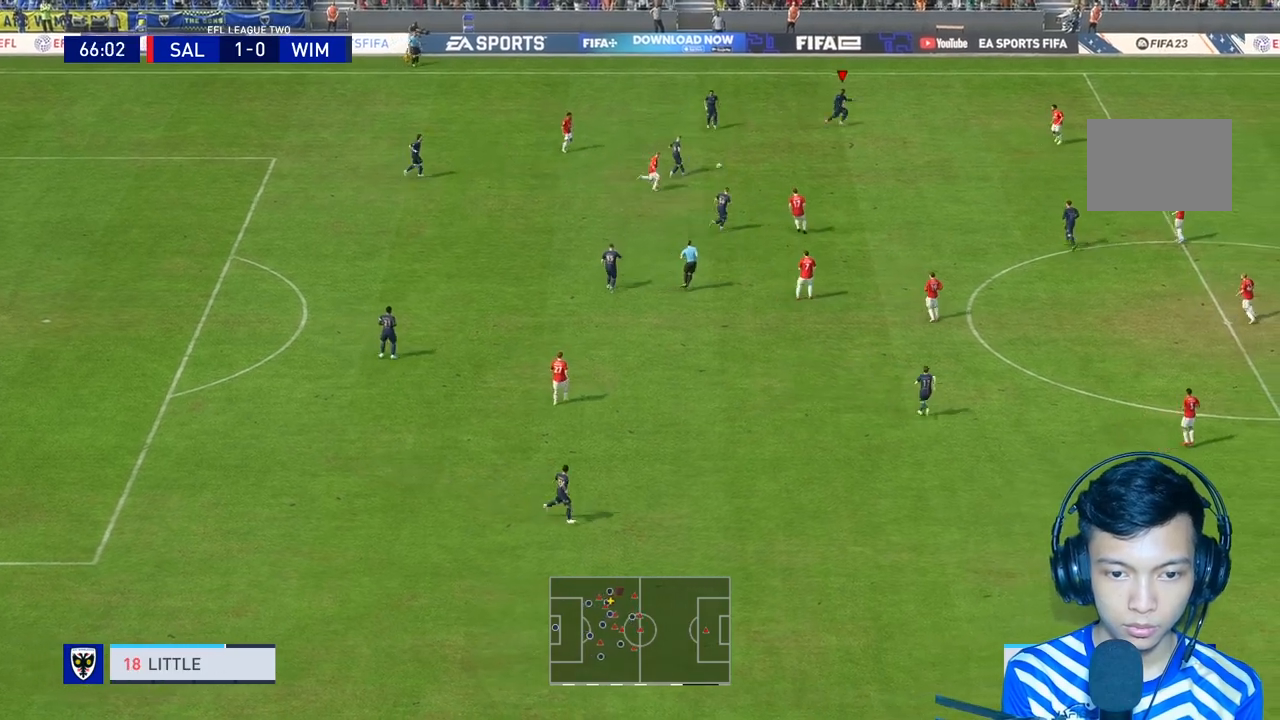
{"dt_ms": 500, "buttons": ["R1"], "left_stick": "down-right", "right_stick": "center", "events": [[67, "left_stick", "right"], [500, "left_stick", "down-right"]]}
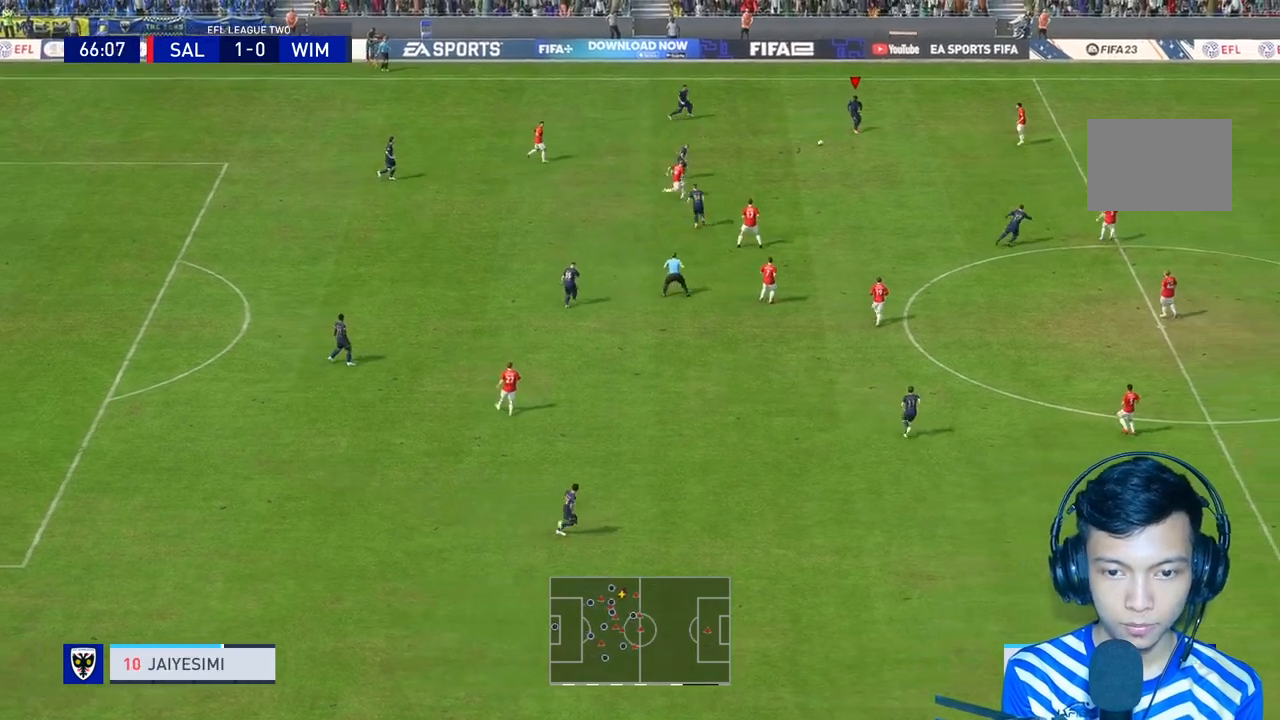
{"dt_ms": 500, "buttons": ["L1", "R1"], "left_stick": "down-right", "right_stick": "center", "events": [[200, "R1", "up"], [467, "L1", "down"], [500, "R1", "down"]]}
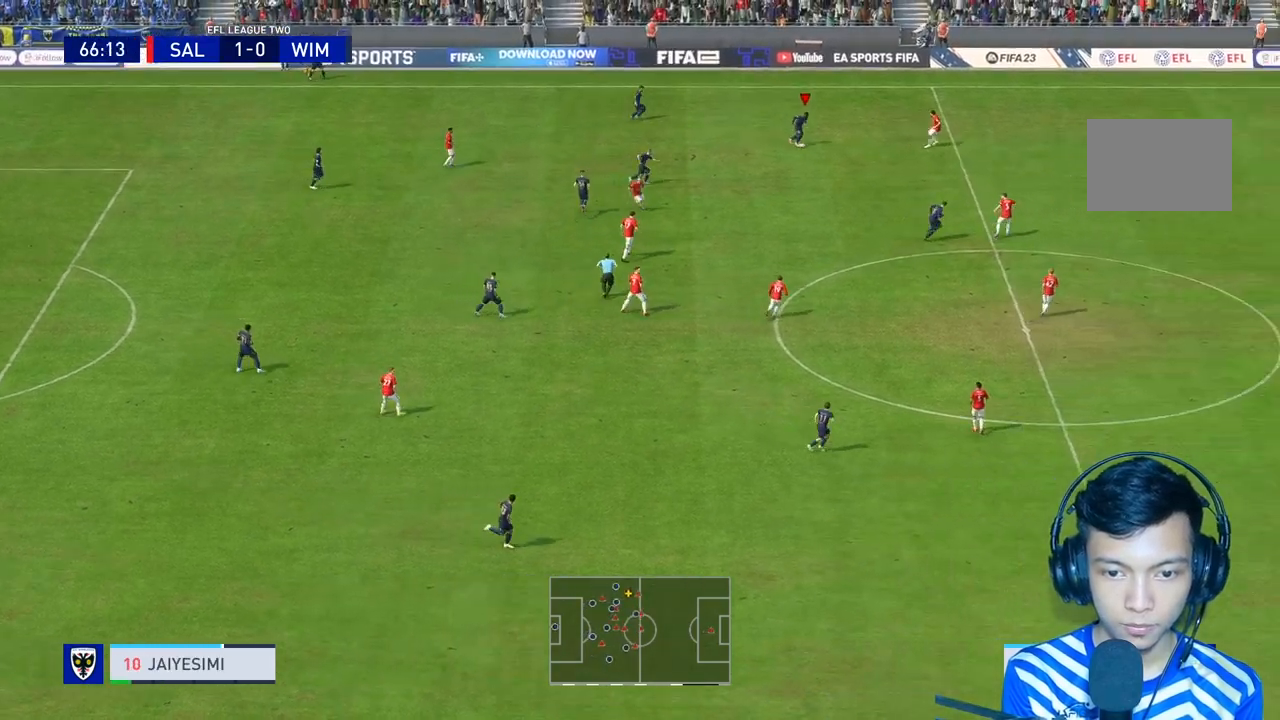
{"dt_ms": 500, "buttons": [], "left_stick": "center", "right_stick": "center"}
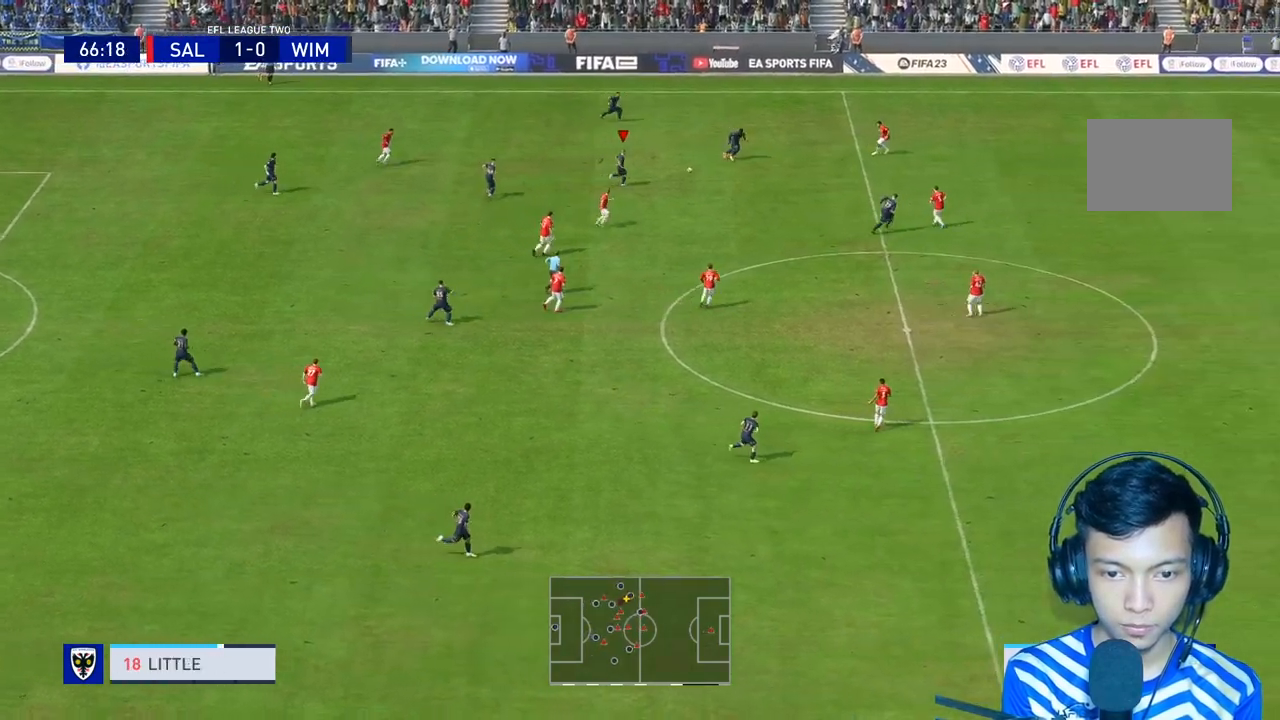
{"dt_ms": 500, "buttons": ["A"], "left_stick": "right", "right_stick": "center", "events": [[33, "left_stick", "up-right"], [400, "A", "down"], [400, "left_stick", "right"]]}
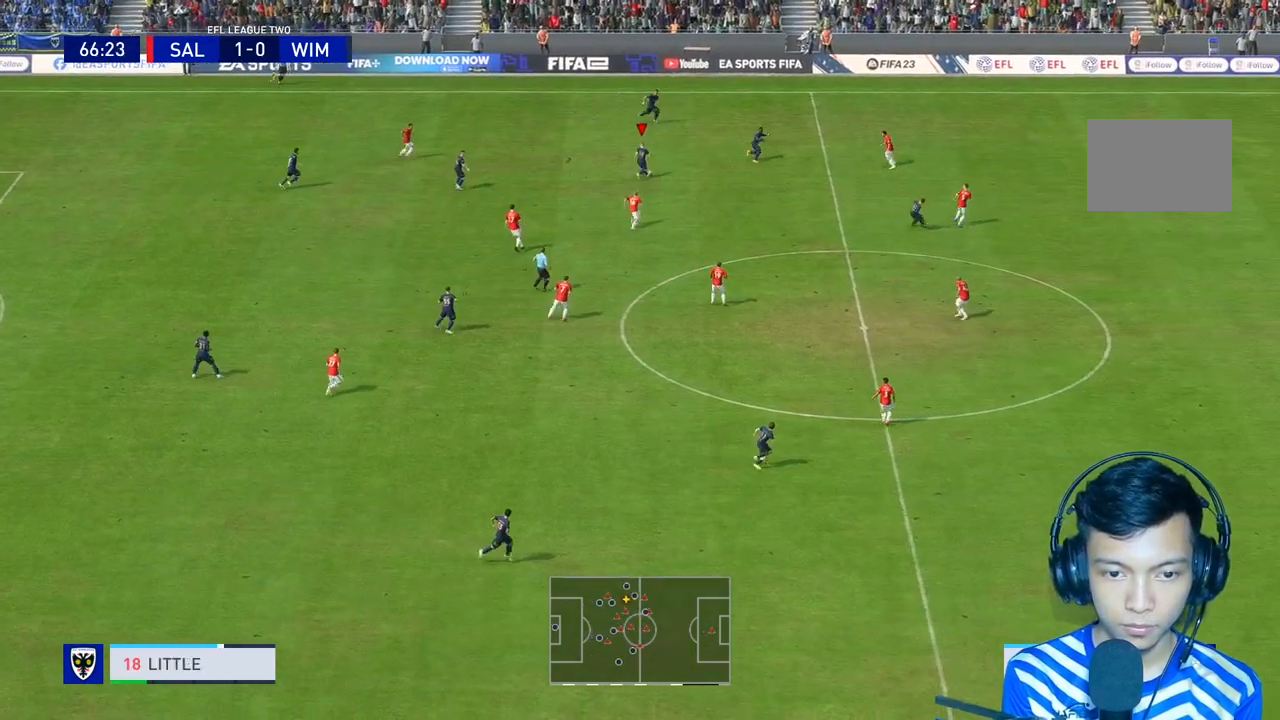
{"dt_ms": 500, "buttons": [], "left_stick": "center", "right_stick": "center", "events": [[67, "A", "up"], [167, "R2", "down"], [200, "left_stick", "down-right"], [300, "R2", "up"], [433, "left_stick", "center"]]}
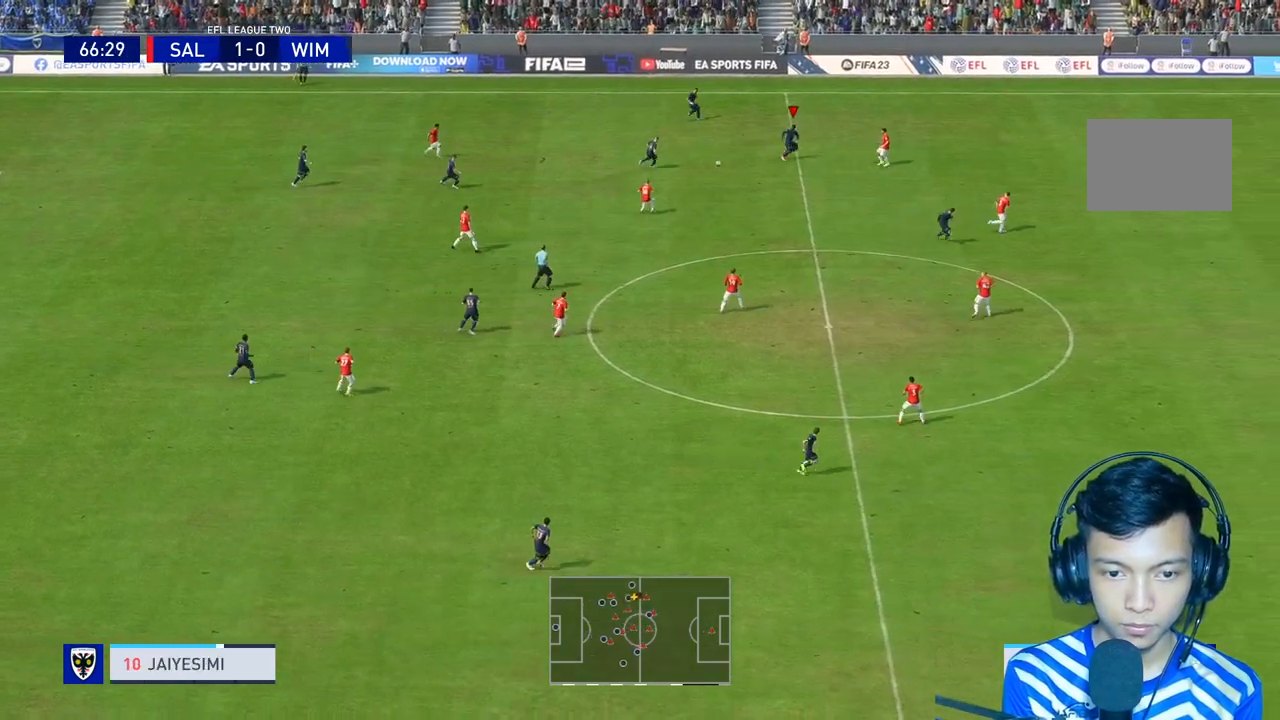
{"dt_ms": 500, "buttons": [], "left_stick": "down-right", "right_stick": "center", "events": [[233, "left_stick", "down-right"]]}
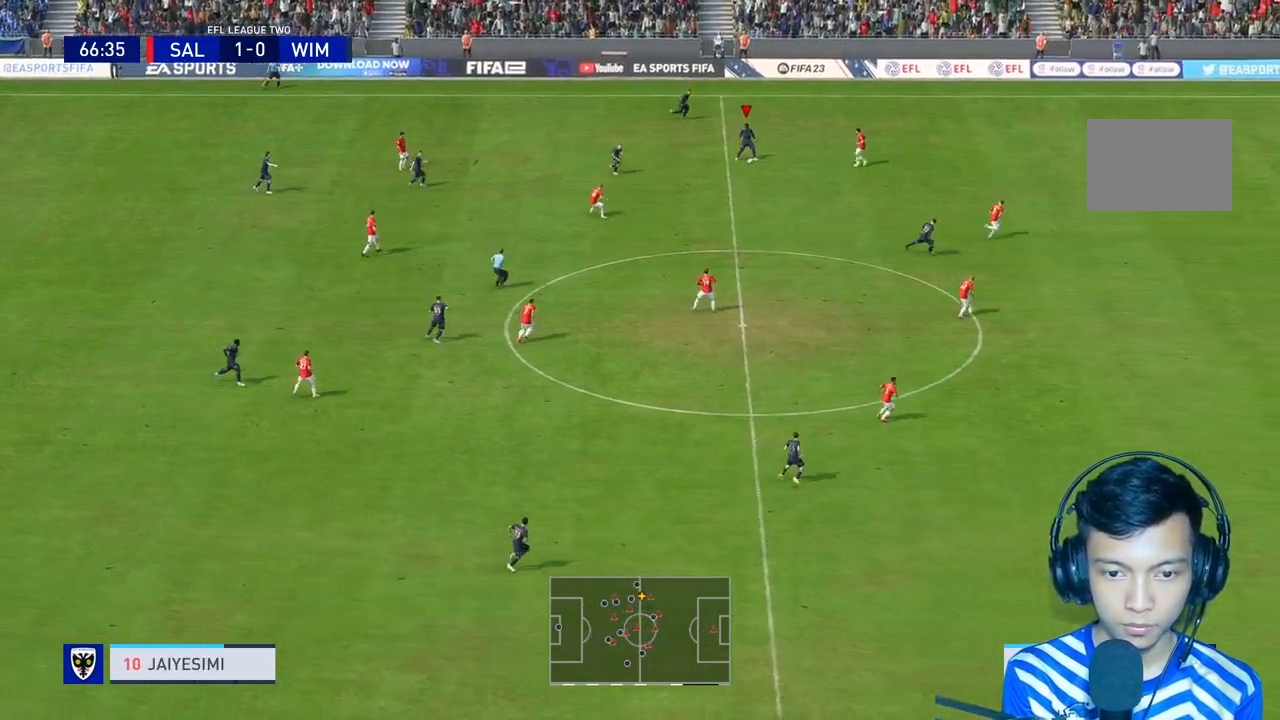
{"dt_ms": 500, "buttons": ["L2"], "left_stick": "down-right", "right_stick": "center", "events": [[67, "A", "down"], [100, "L1", "down"], [233, "A", "up"], [300, "L1", "up"], [367, "L2", "down"]]}
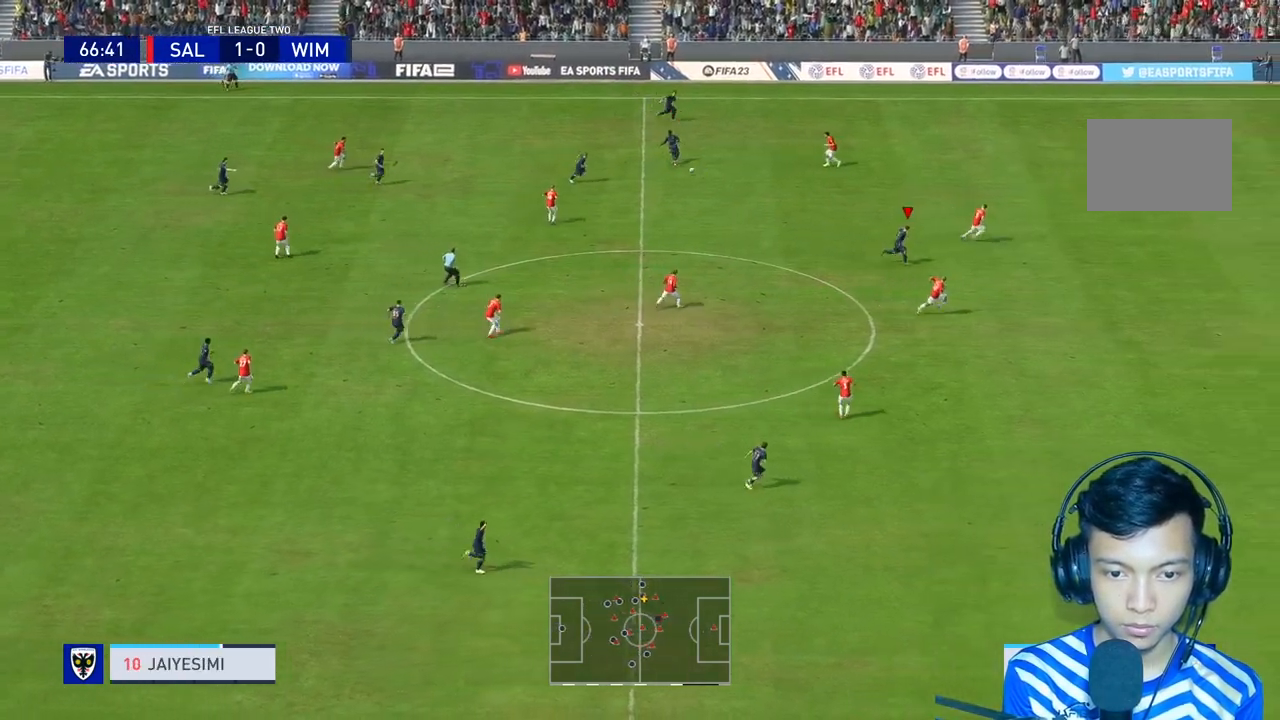
{"dt_ms": 500, "buttons": [], "left_stick": "up-right", "right_stick": "center", "events": [[100, "L2", "up"], [100, "left_stick", "center"], [433, "left_stick", "up-right"]]}
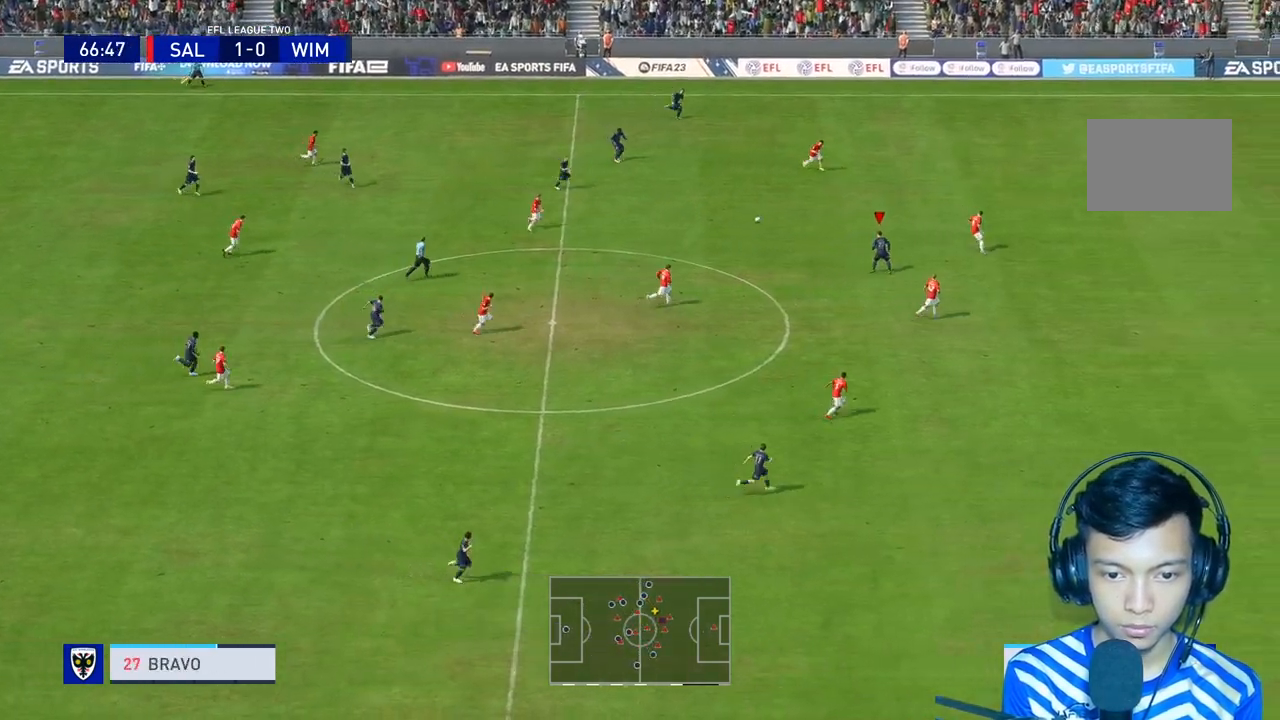
{"dt_ms": 500, "buttons": [], "left_stick": "down-right", "right_stick": "center", "events": [[233, "left_stick", "center"], [300, "left_stick", "down-right"], [433, "R1", "down"], [500, "R1", "up"]]}
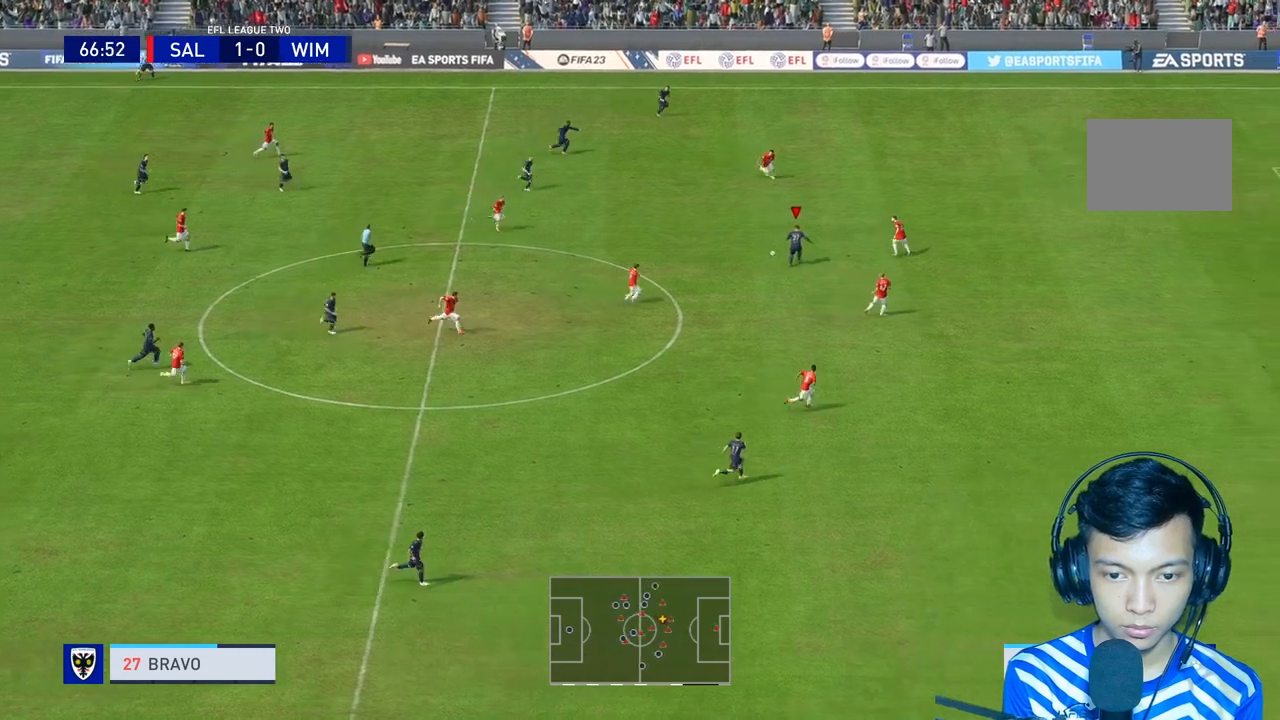
{"dt_ms": 500, "buttons": ["R1"], "left_stick": "up", "right_stick": "center", "events": [[100, "left_stick", "center"], [200, "left_stick", "up"], [233, "R1", "down"]]}
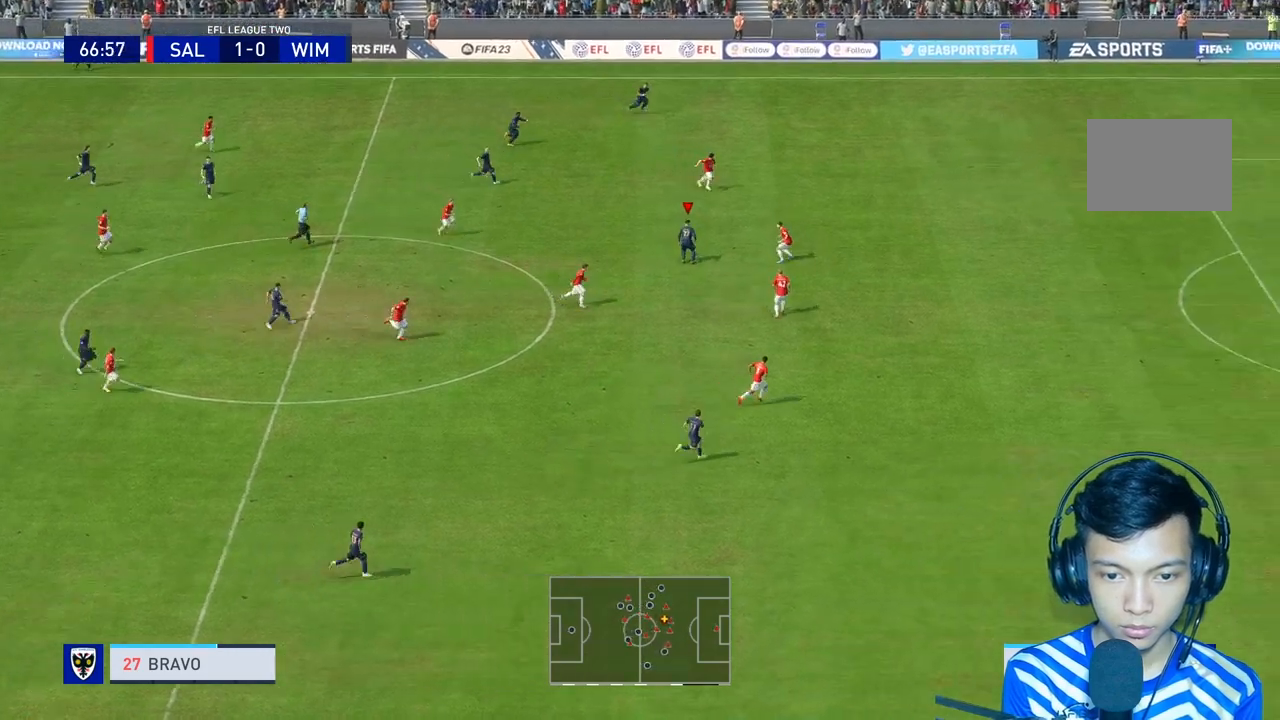
{"dt_ms": 500, "buttons": [], "left_stick": "up", "right_stick": "center", "events": [[233, "L1", "down"], [300, "L1", "up"], [433, "R1", "up"]]}
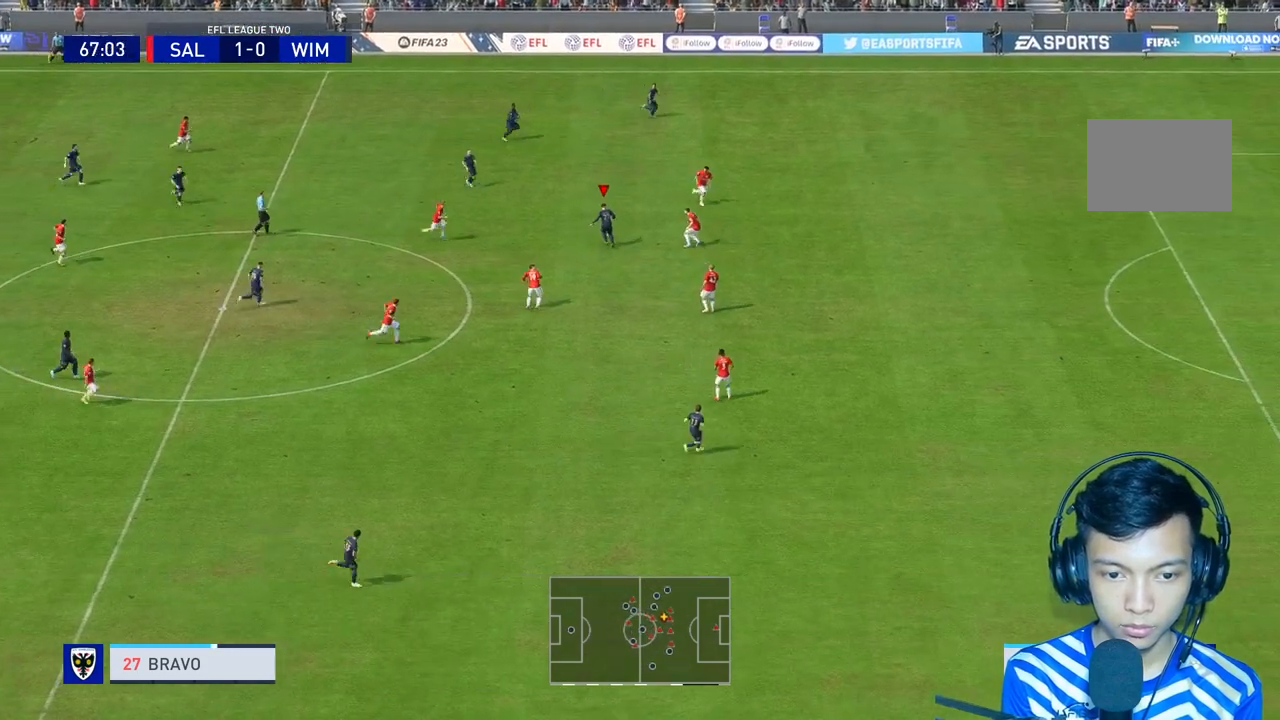
{"dt_ms": 500, "buttons": ["R2"], "left_stick": "up-right", "right_stick": "center", "events": [[100, "left_stick", "up-right"], [167, "Y", "down"], [333, "Y", "up"], [400, "R2", "down"]]}
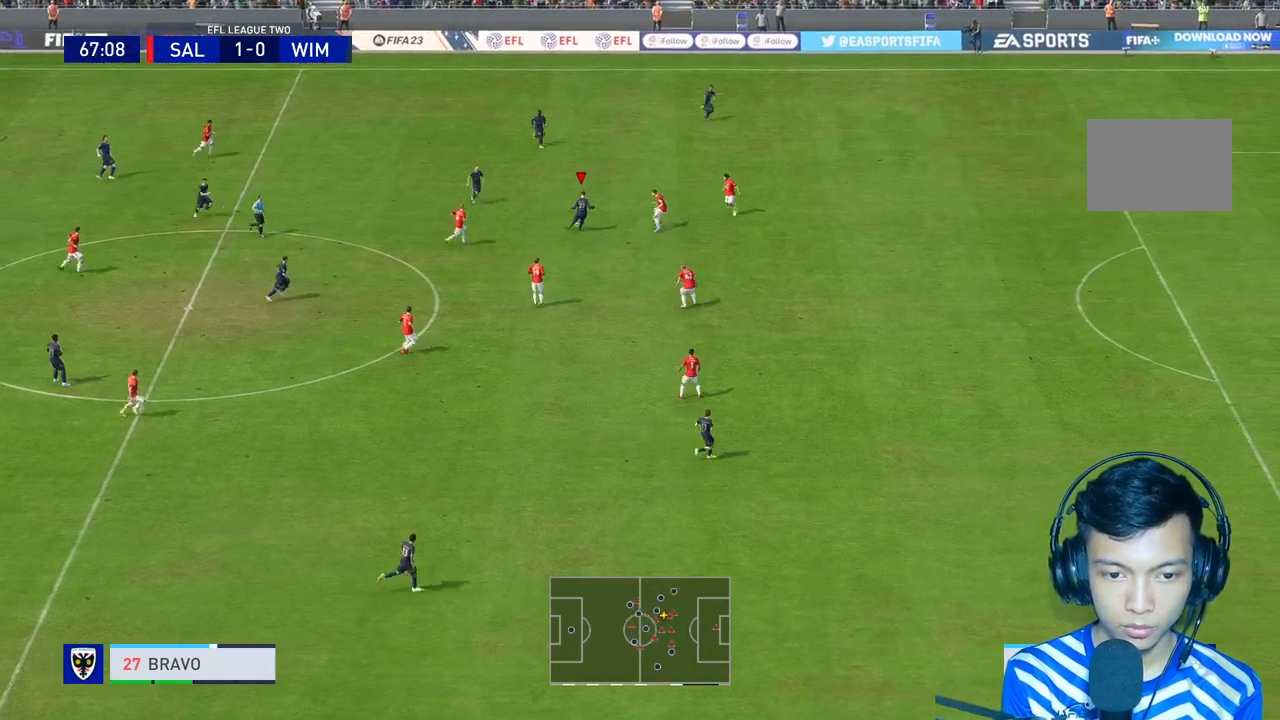
{"dt_ms": 500, "buttons": ["R1"], "left_stick": "right", "right_stick": "center", "events": [[33, "R1", "down"], [33, "R2", "up"], [300, "left_stick", "right"]]}
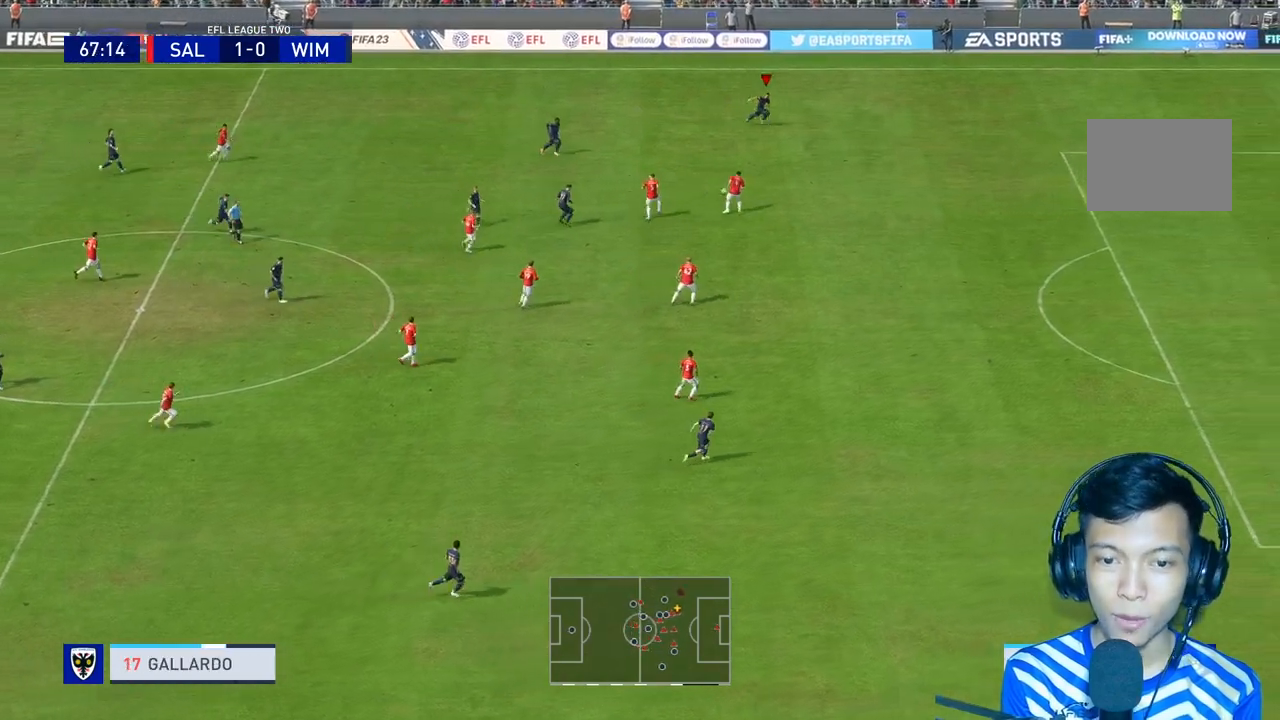
{"dt_ms": 500, "buttons": ["R1"], "left_stick": "down-right", "right_stick": "center", "events": [[133, "left_stick", "down-right"]]}
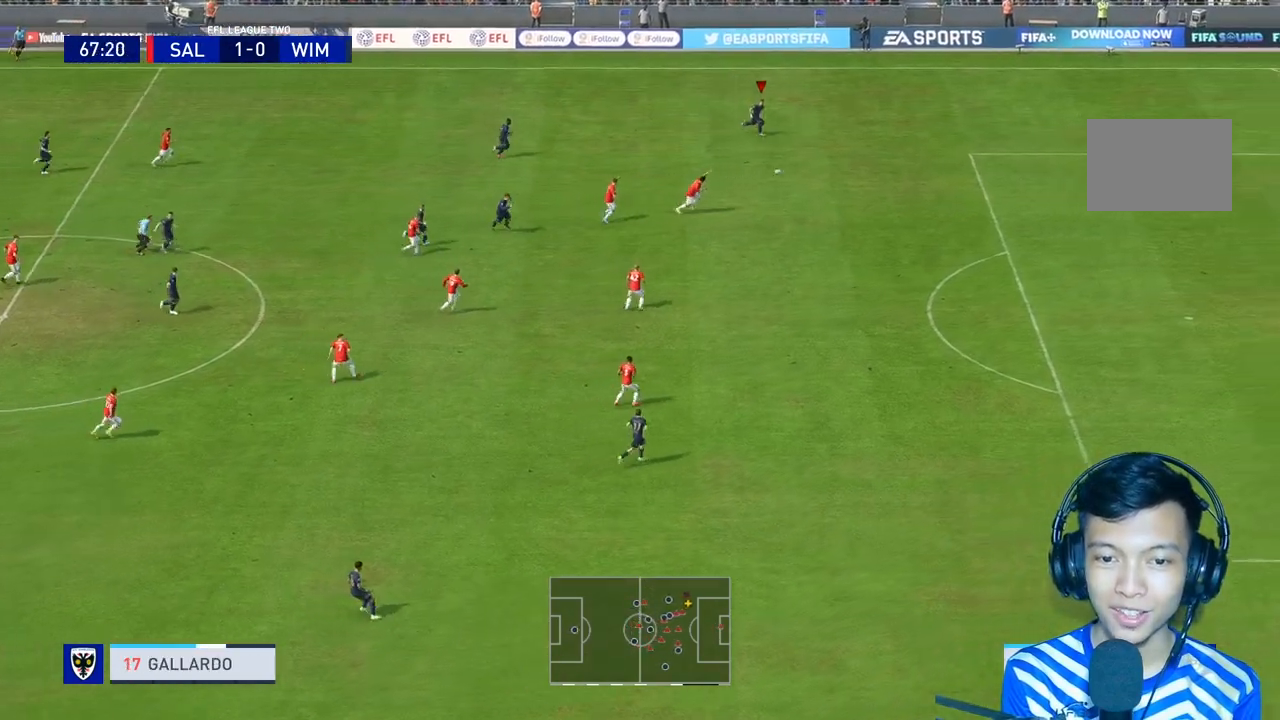
{"dt_ms": 500, "buttons": ["R1"], "left_stick": "down-right", "right_stick": "center", "events": [[400, "L1", "down"], [467, "L1", "up"]]}
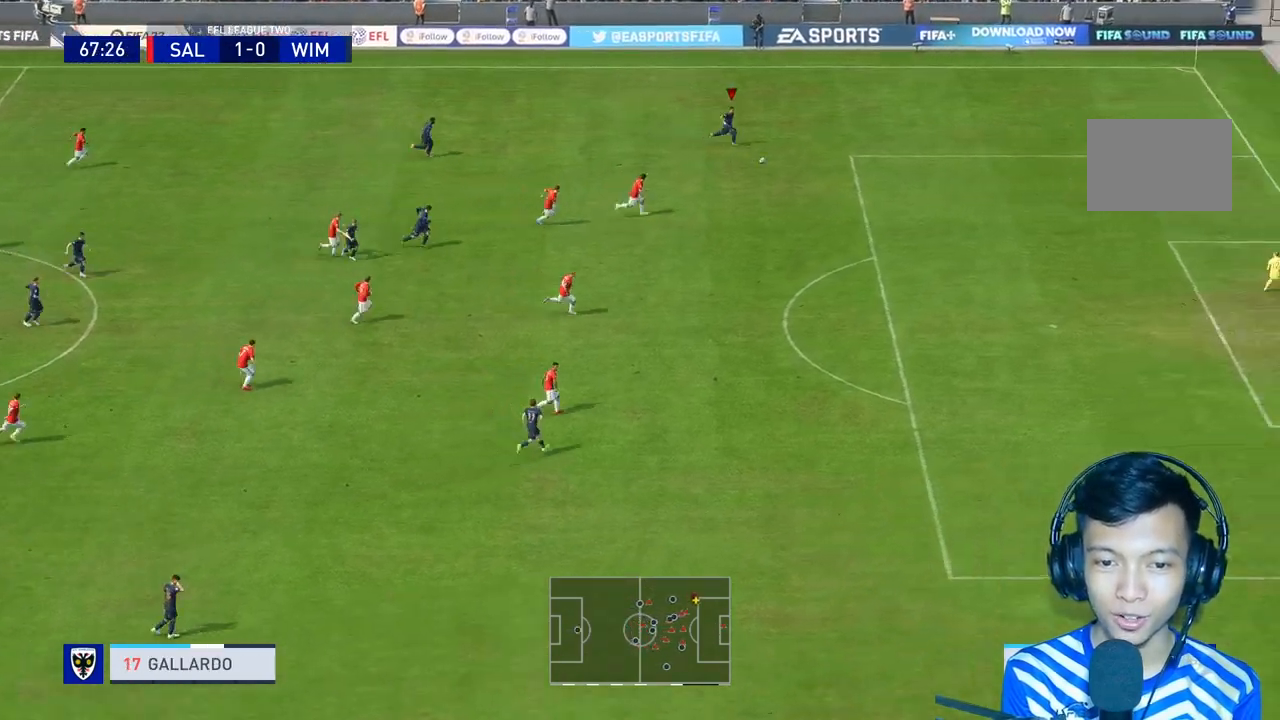
{"dt_ms": 500, "buttons": ["R1"], "left_stick": "down-right", "right_stick": "center", "events": []}
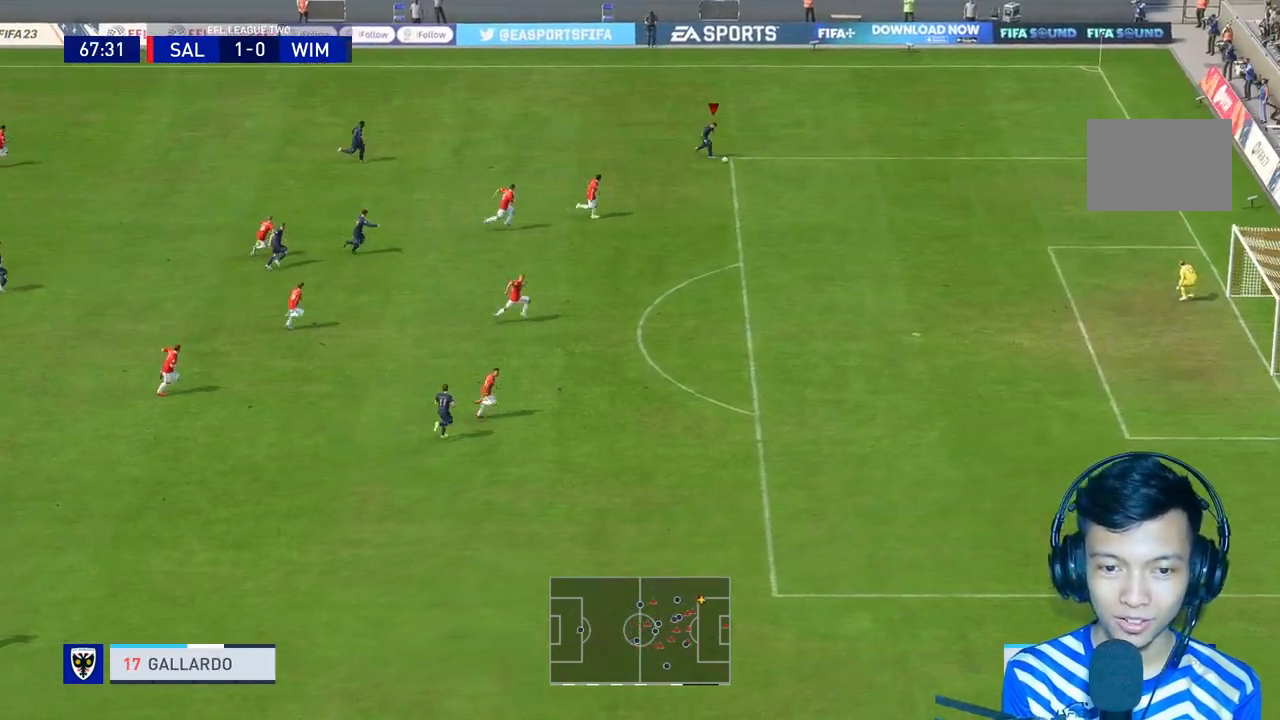
{"dt_ms": 500, "buttons": [], "left_stick": "down-right", "right_stick": "center", "events": [[433, "R1", "up"]]}
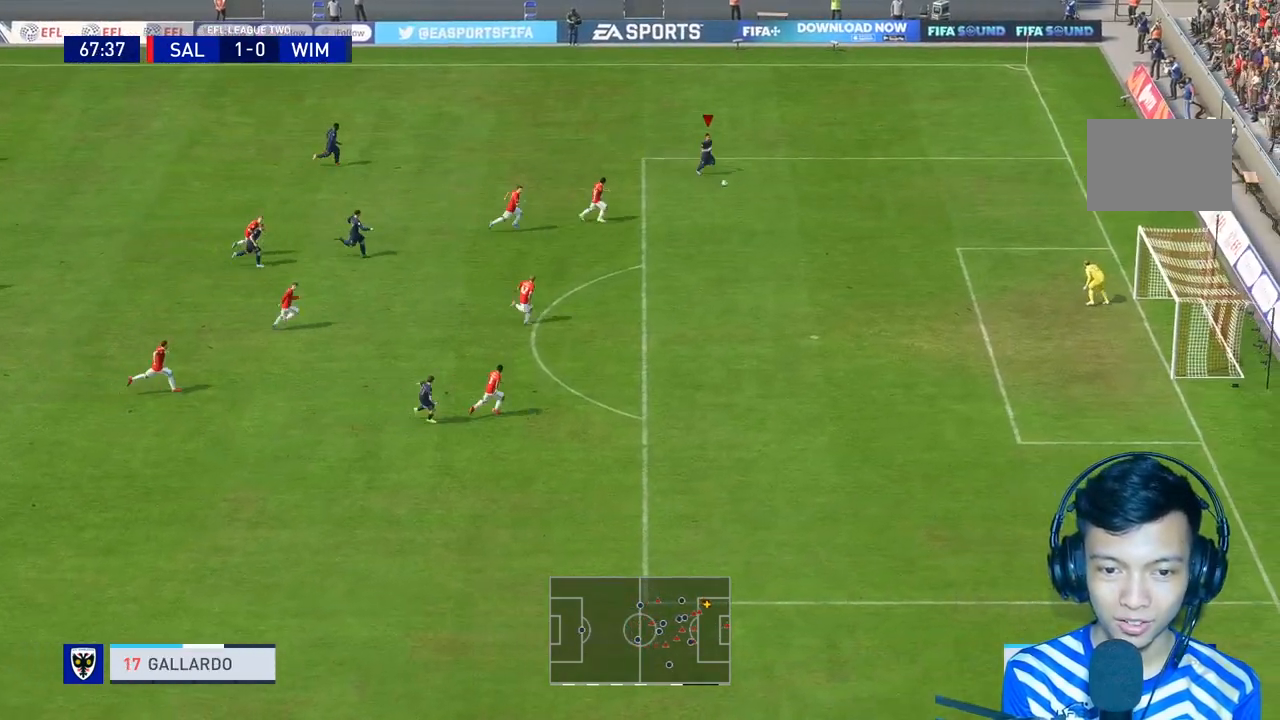
{"dt_ms": 500, "buttons": ["R1"], "left_stick": "down-right", "right_stick": "center", "events": [[167, "R1", "down"]]}
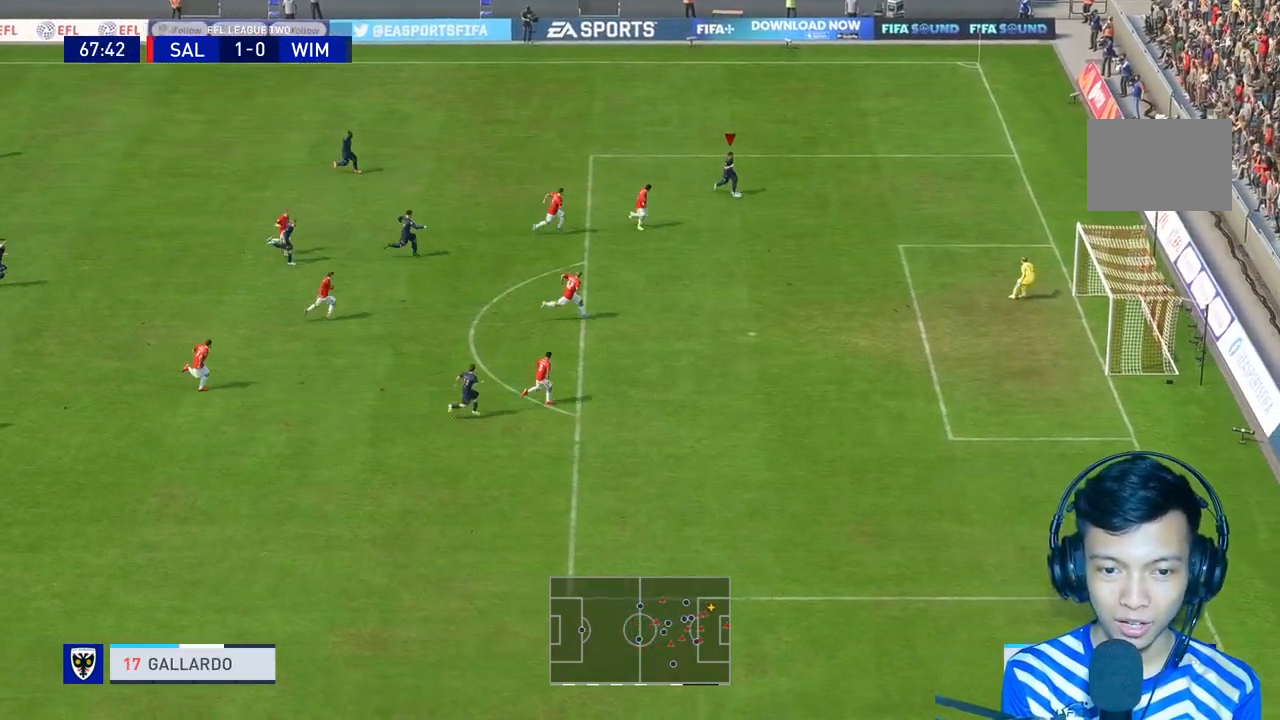
{"dt_ms": 500, "buttons": [], "left_stick": "down-right", "right_stick": "center", "events": [[33, "R1", "up"], [167, "R1", "down"], [333, "R1", "up"]]}
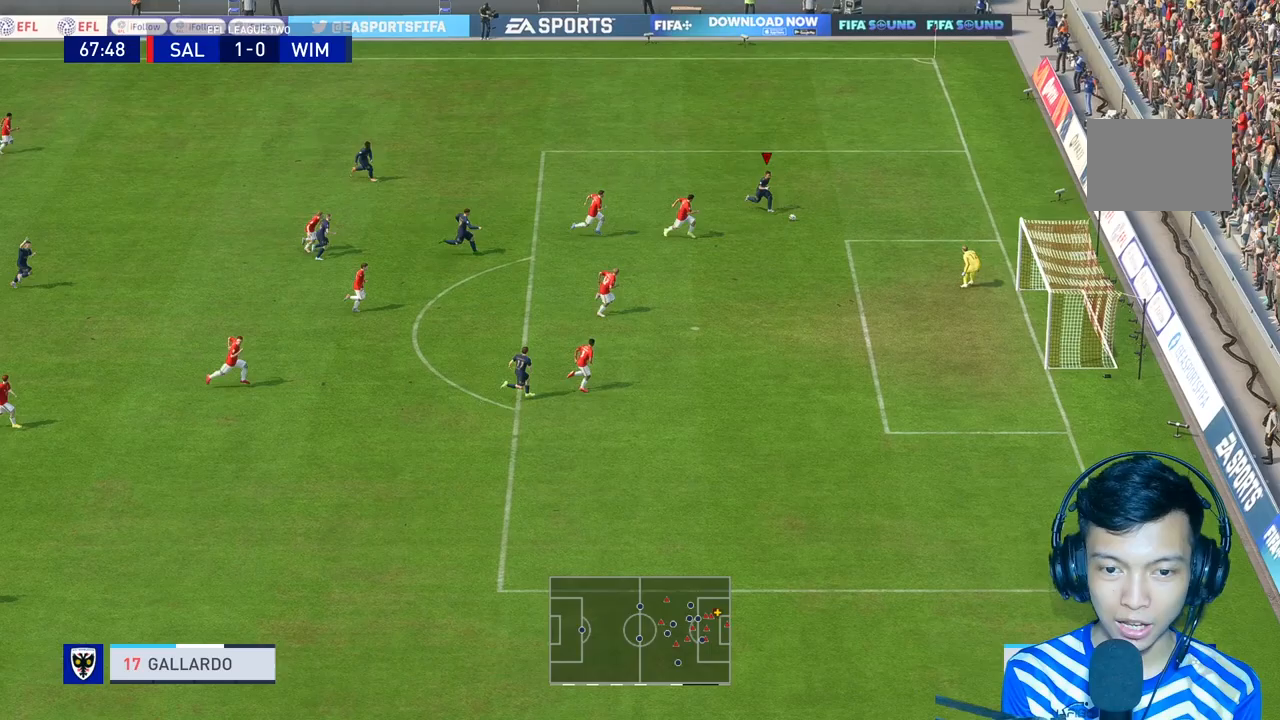
{"dt_ms": 500, "buttons": ["Y"], "left_stick": "center", "right_stick": "center", "events": [[333, "left_stick", "center"], [500, "Y", "down"]]}
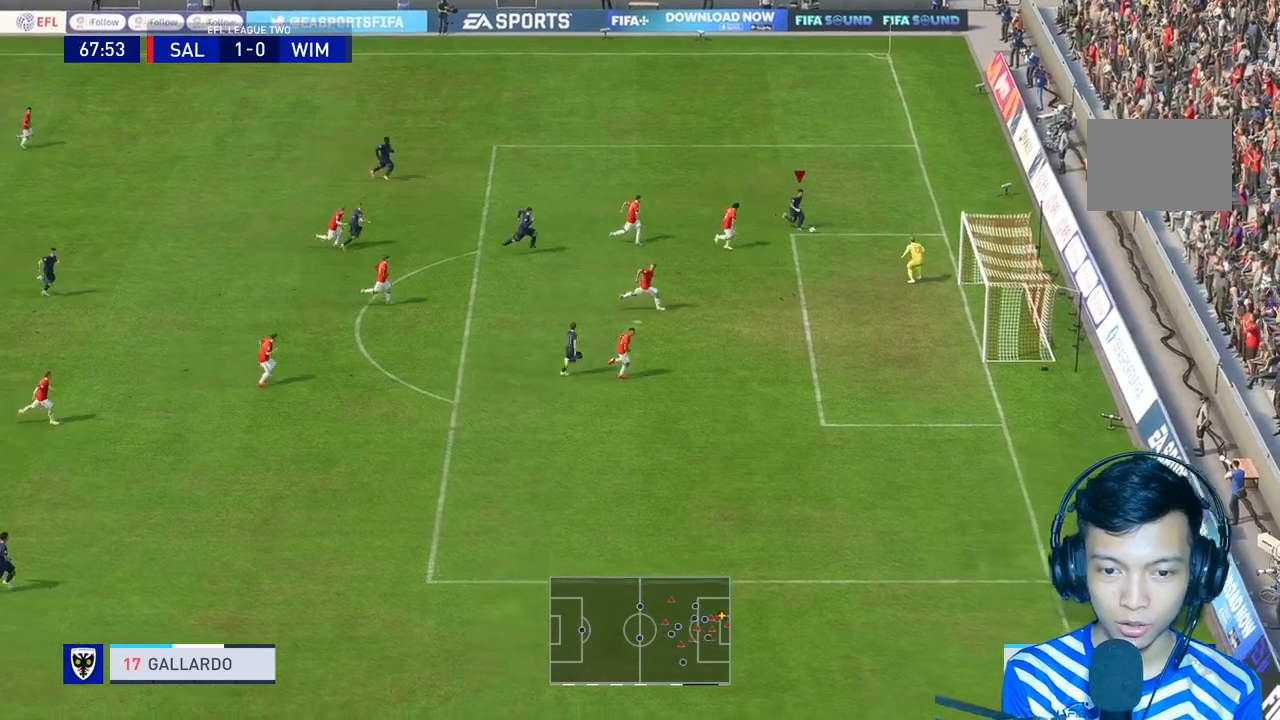
{"dt_ms": 500, "buttons": ["L2"], "left_stick": "center", "right_stick": "center", "events": [[100, "left_stick", "down"], [267, "Y", "up"], [300, "left_stick", "center"], [400, "L2", "down"]]}